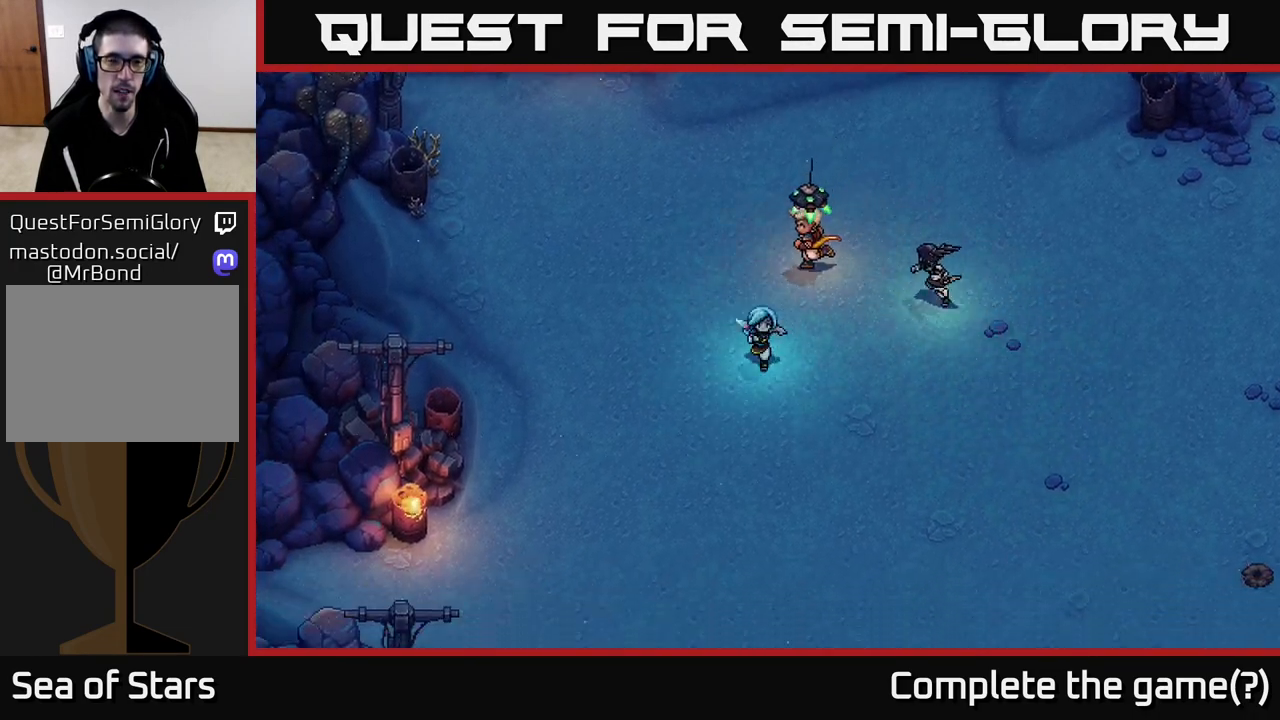
Gameplay with a controller (Xbox layout); each line is a JSON object with the inputs held at the frame after it. "events" lists button and stick changes between this image and that frame as [ms after this image, input, new state], when the widget could be followed in between.
{"buttons": [], "left_stick": "down", "right_stick": "center", "events": []}
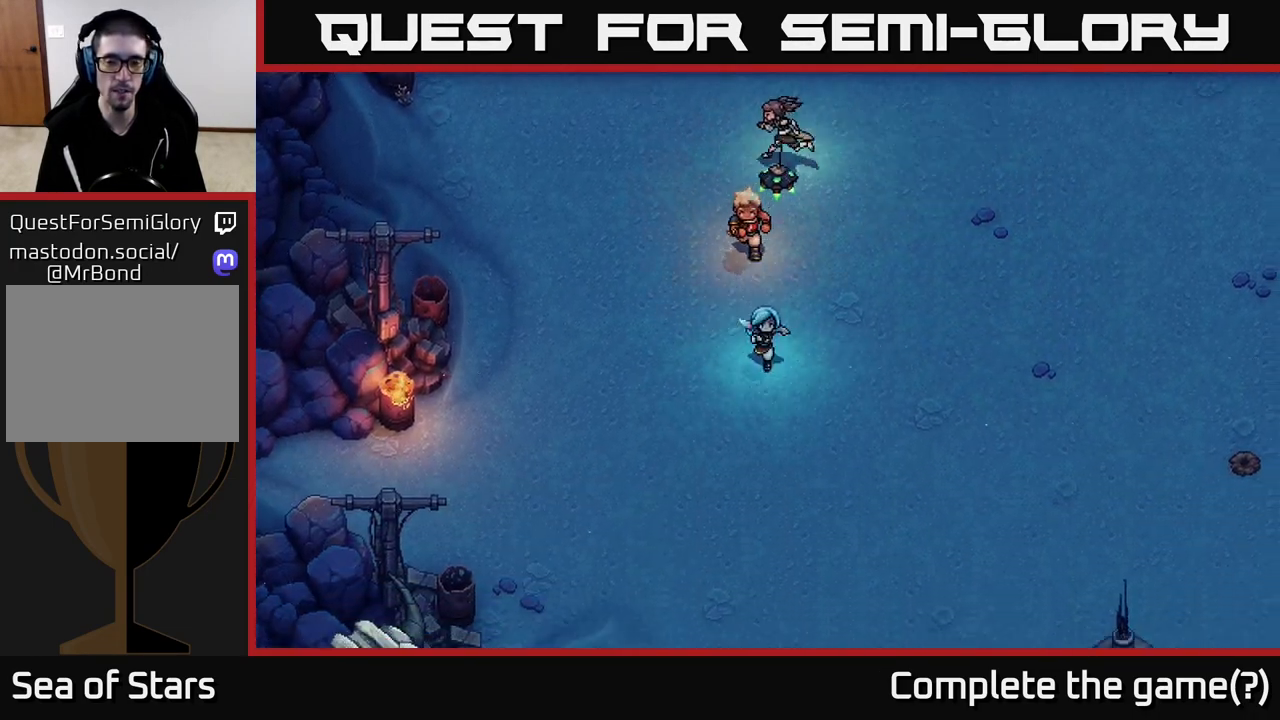
{"buttons": [], "left_stick": "down", "right_stick": "center", "events": []}
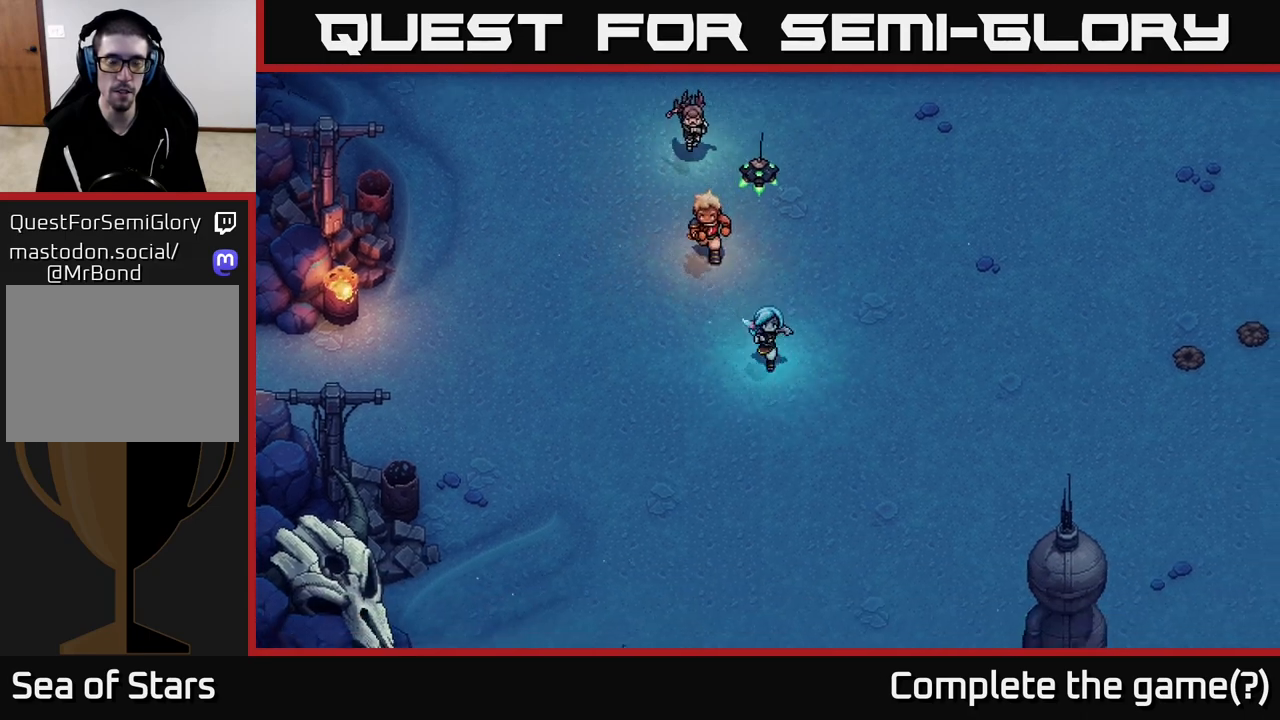
{"buttons": [], "left_stick": "down-right", "right_stick": "center", "events": [[183, "left_stick", "down-right"]]}
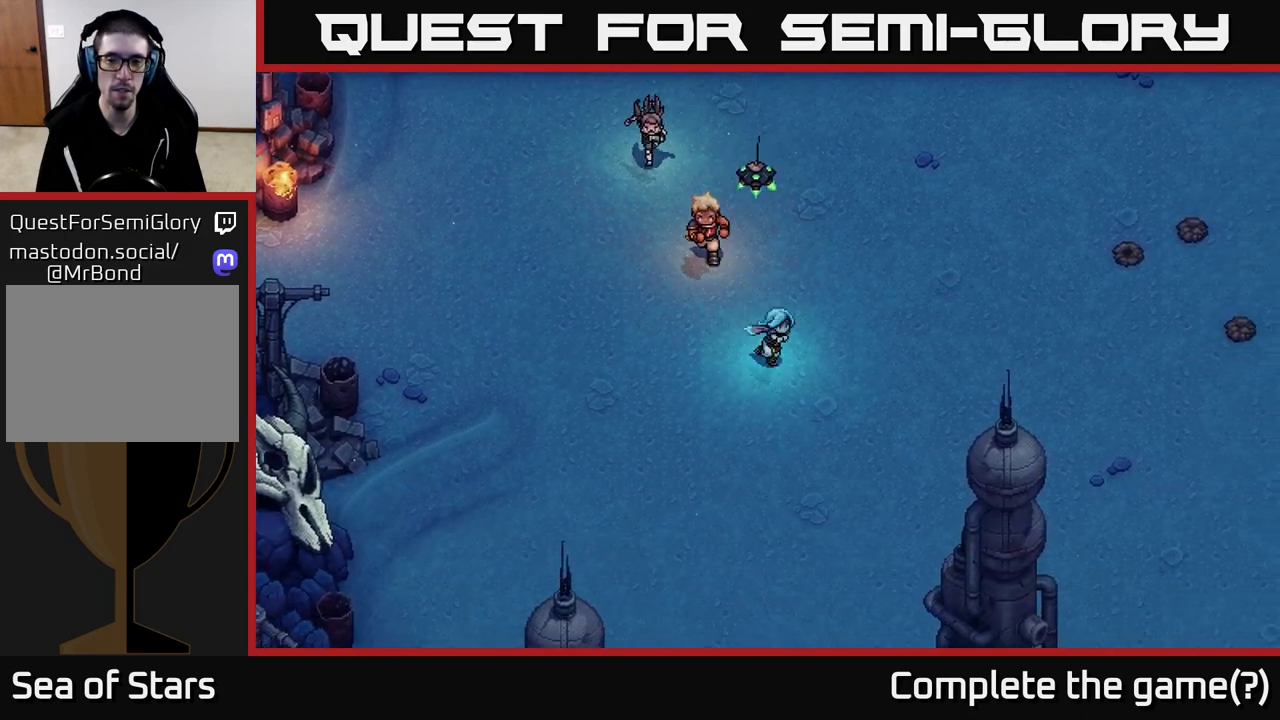
{"buttons": [], "left_stick": "down-right", "right_stick": "center", "events": []}
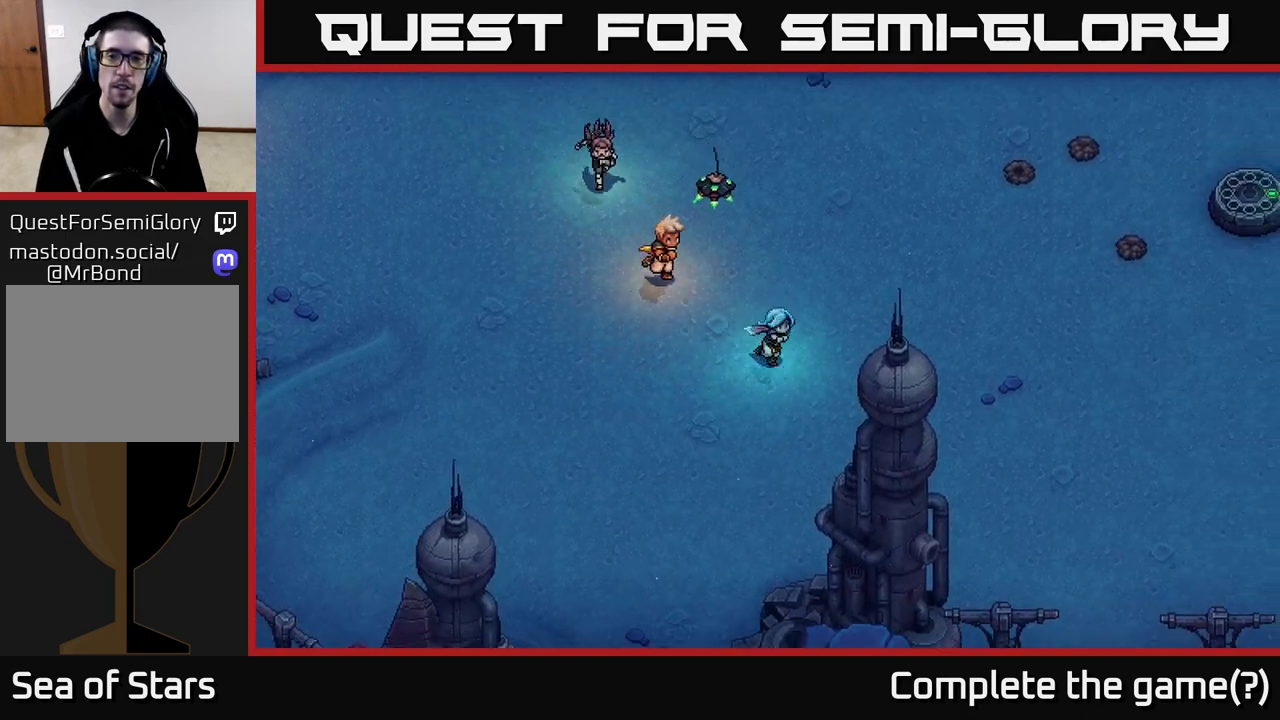
{"buttons": [], "left_stick": "right", "right_stick": "center", "events": [[467, "left_stick", "right"]]}
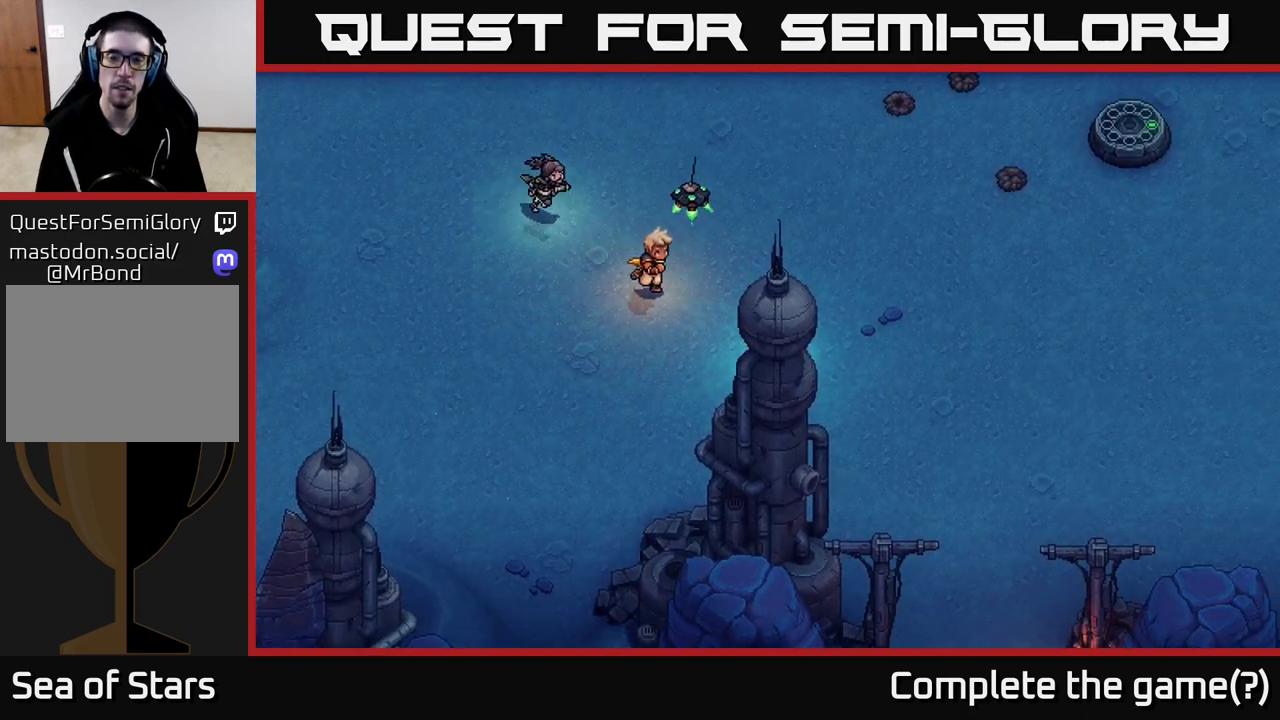
{"buttons": [], "left_stick": "right", "right_stick": "center", "events": []}
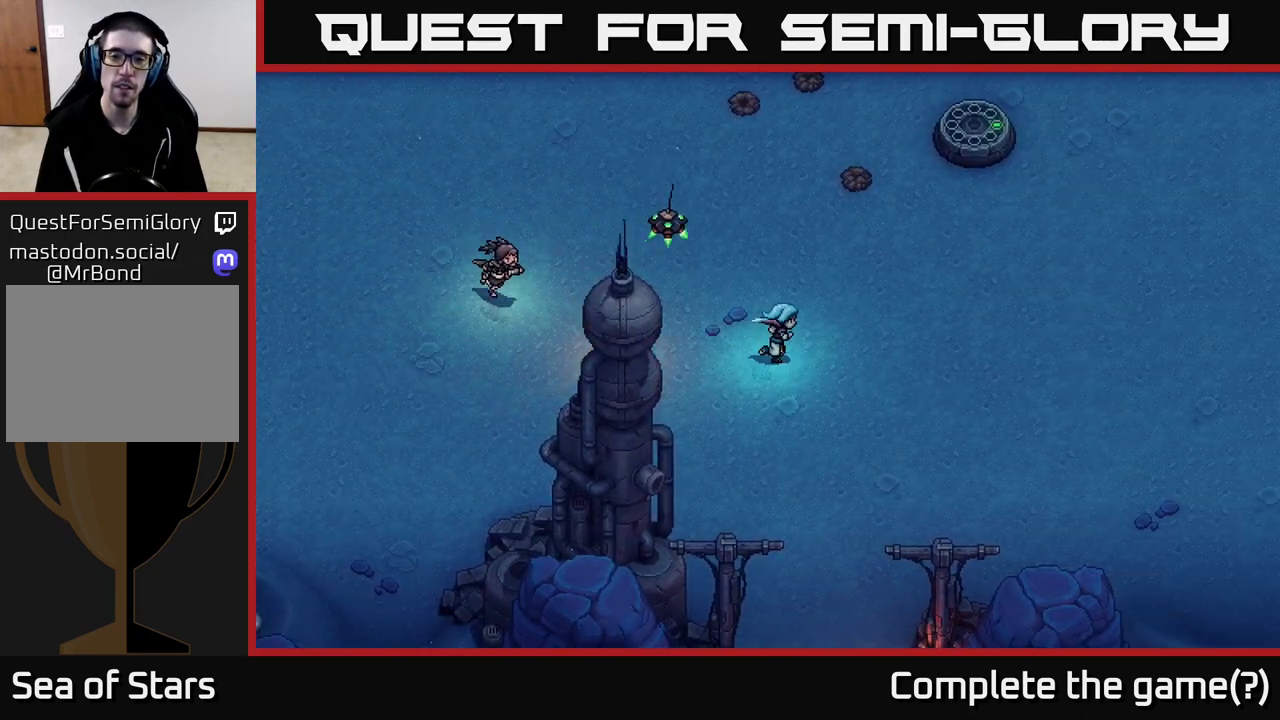
{"buttons": [], "left_stick": "up-right", "right_stick": "center", "events": [[433, "left_stick", "up-right"]]}
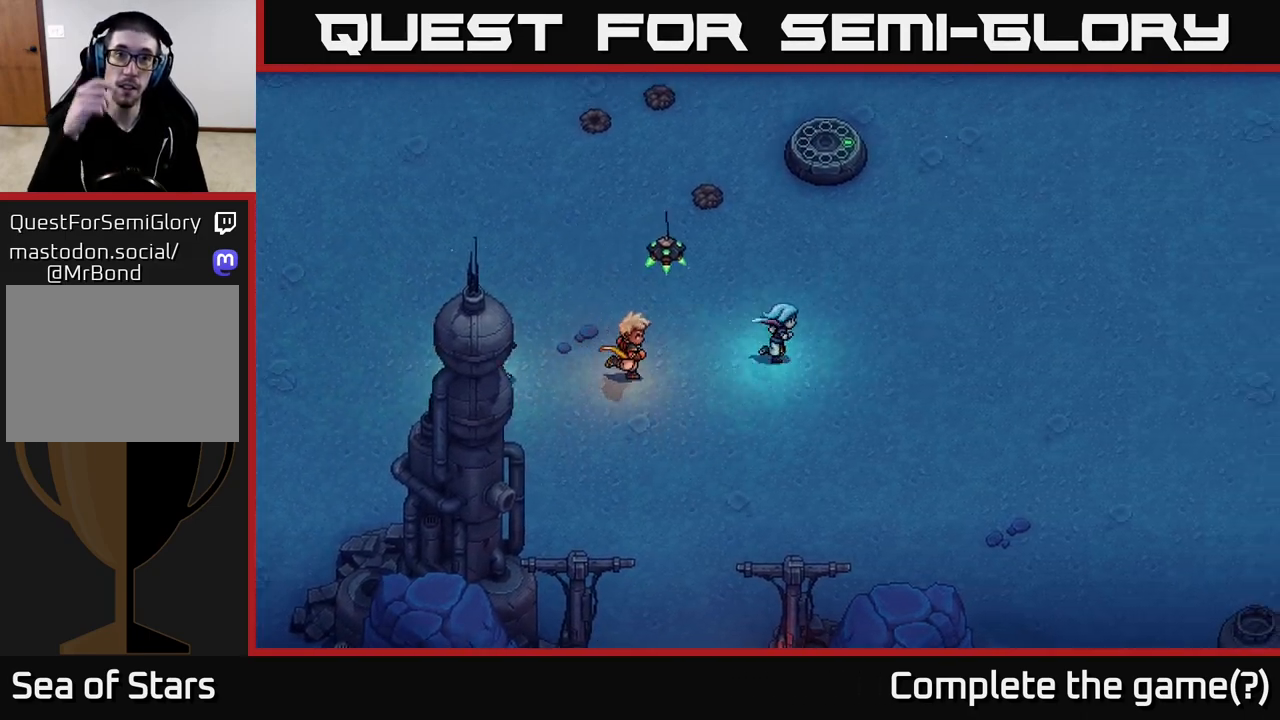
{"buttons": [], "left_stick": "up-right", "right_stick": "center", "events": []}
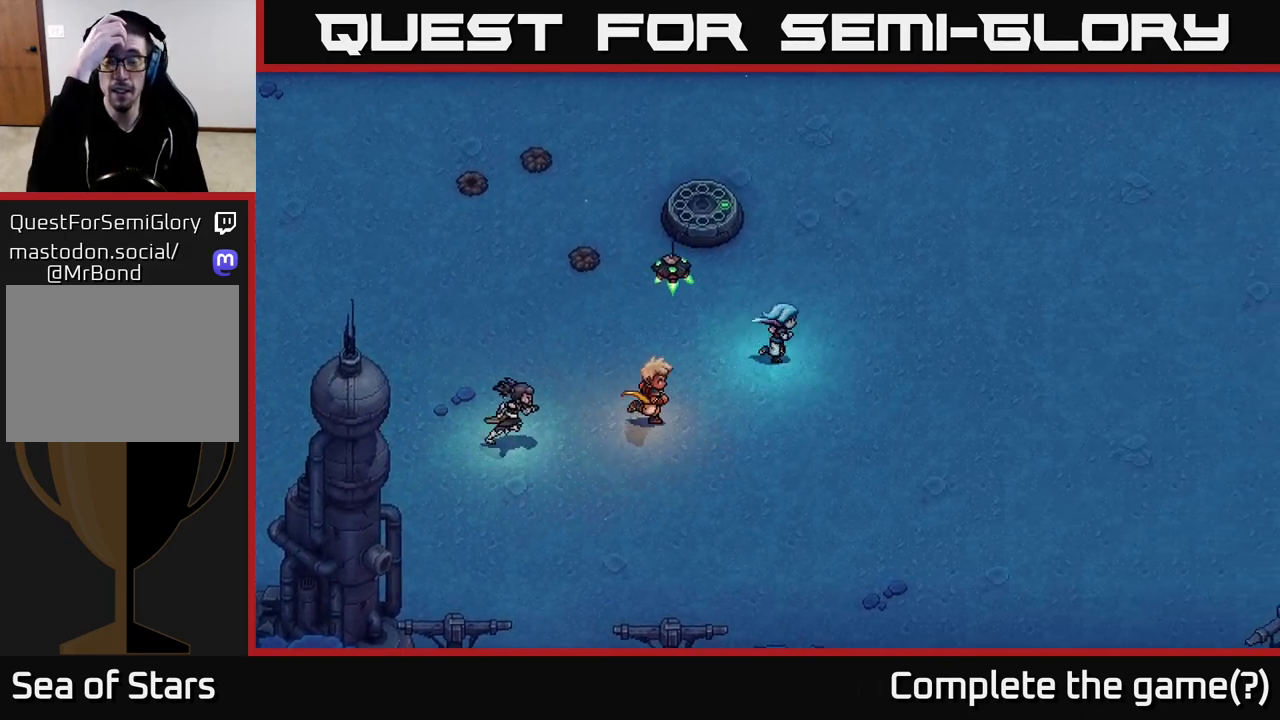
{"buttons": [], "left_stick": "up-right", "right_stick": "center", "events": []}
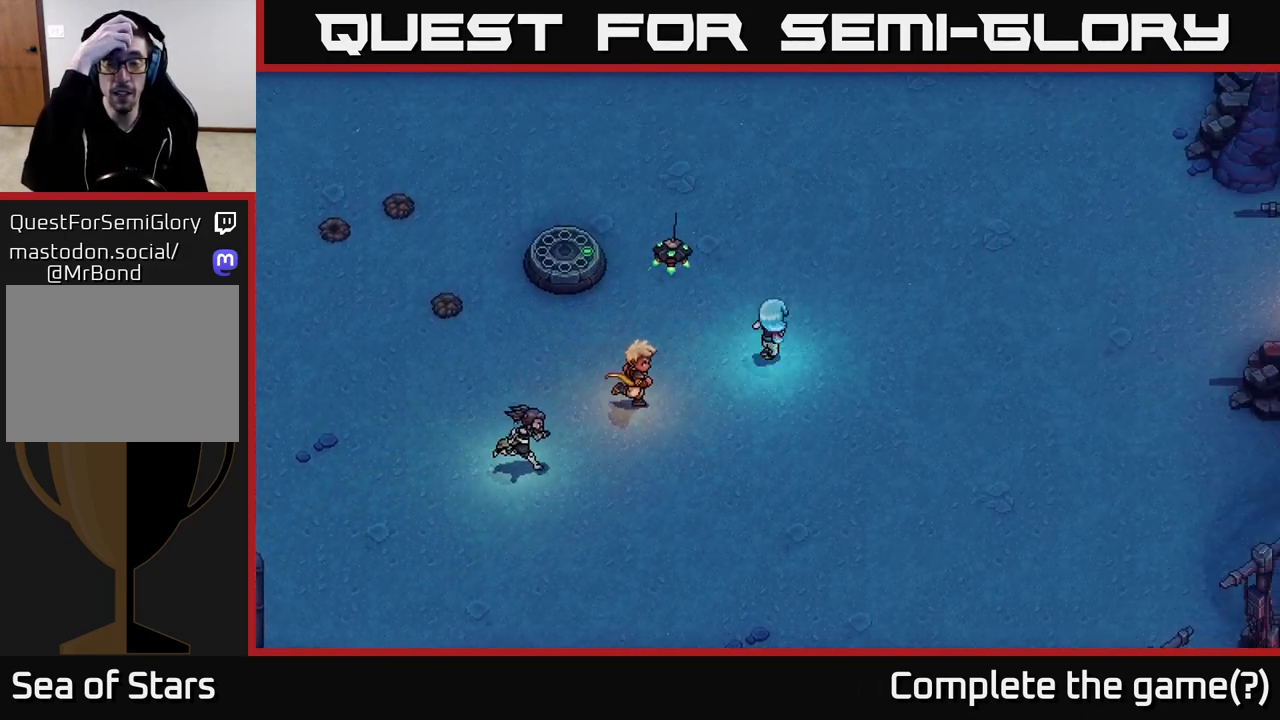
{"buttons": [], "left_stick": "up-right", "right_stick": "center", "events": []}
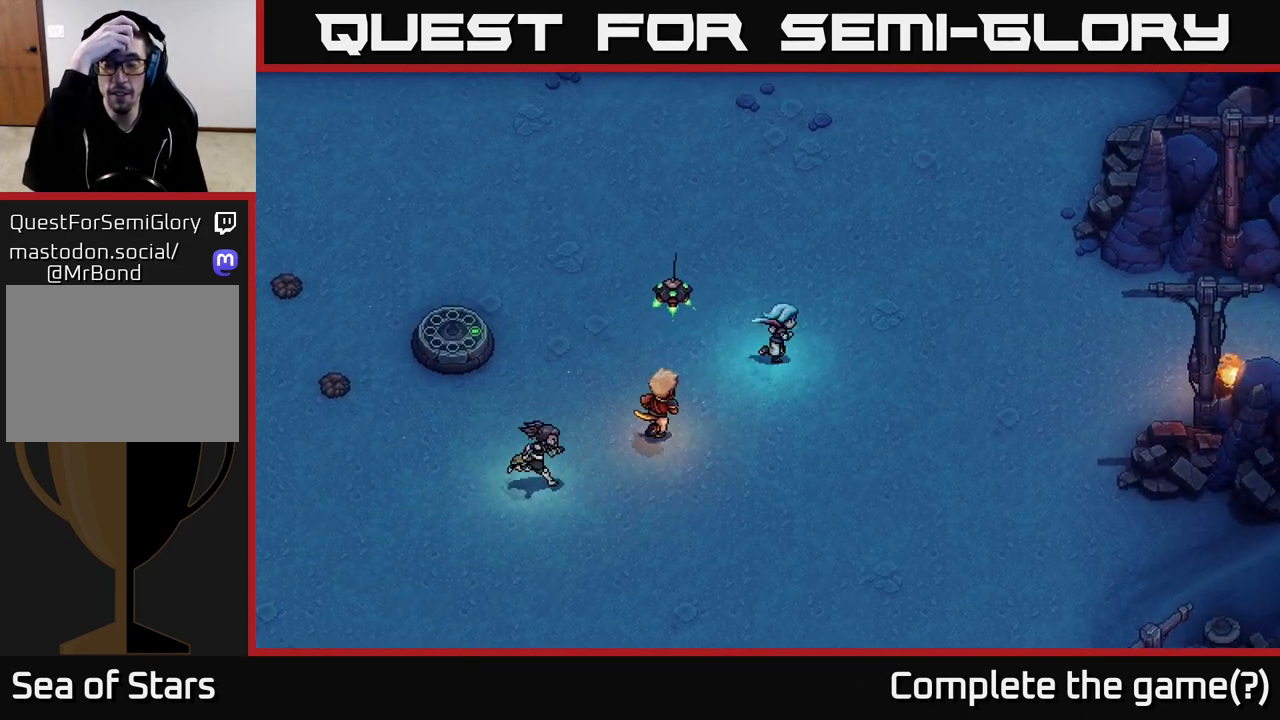
{"buttons": [], "left_stick": "right", "right_stick": "center", "events": [[483, "left_stick", "right"]]}
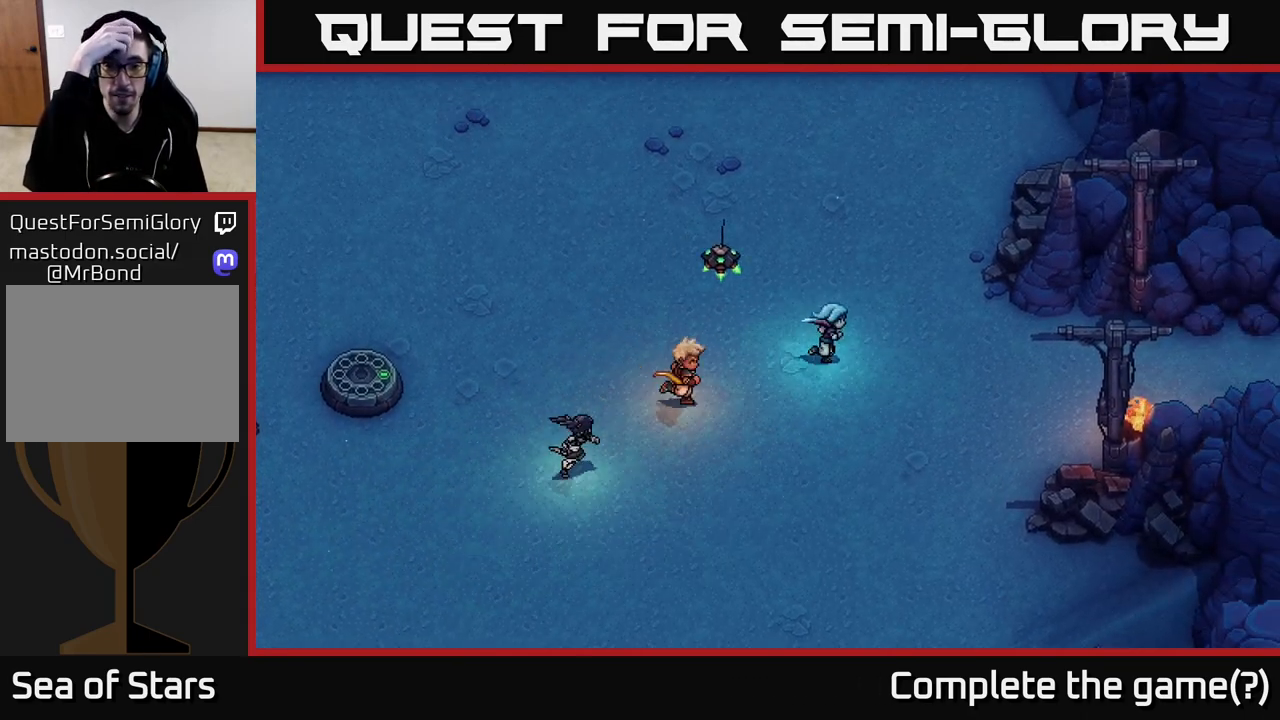
{"buttons": [], "left_stick": "right", "right_stick": "center", "events": []}
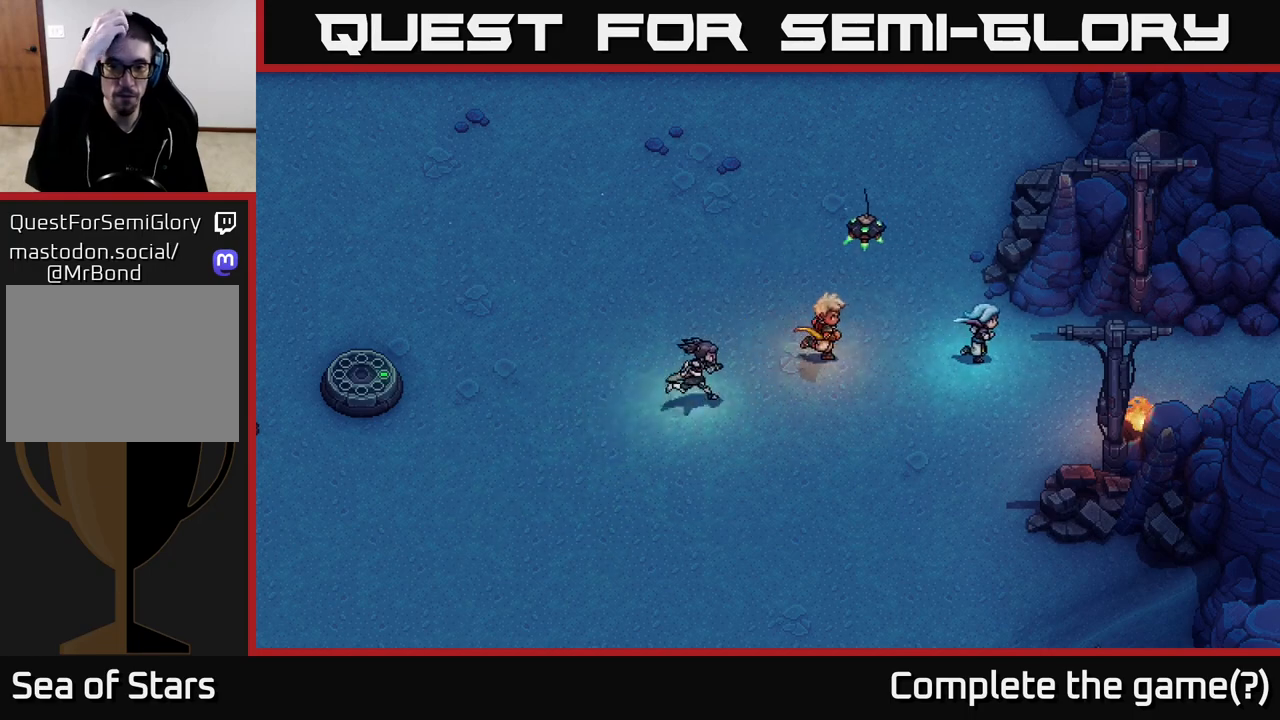
{"buttons": [], "left_stick": "right", "right_stick": "center", "events": []}
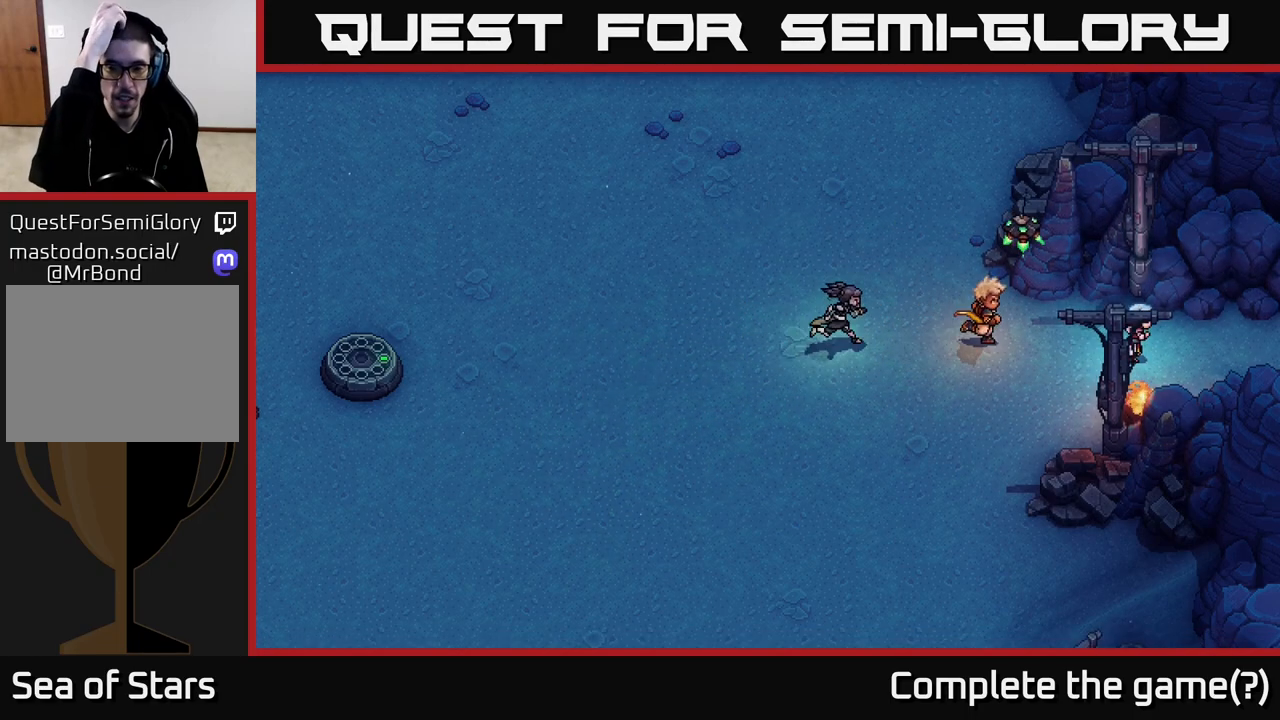
{"buttons": [], "left_stick": "right", "right_stick": "center", "events": []}
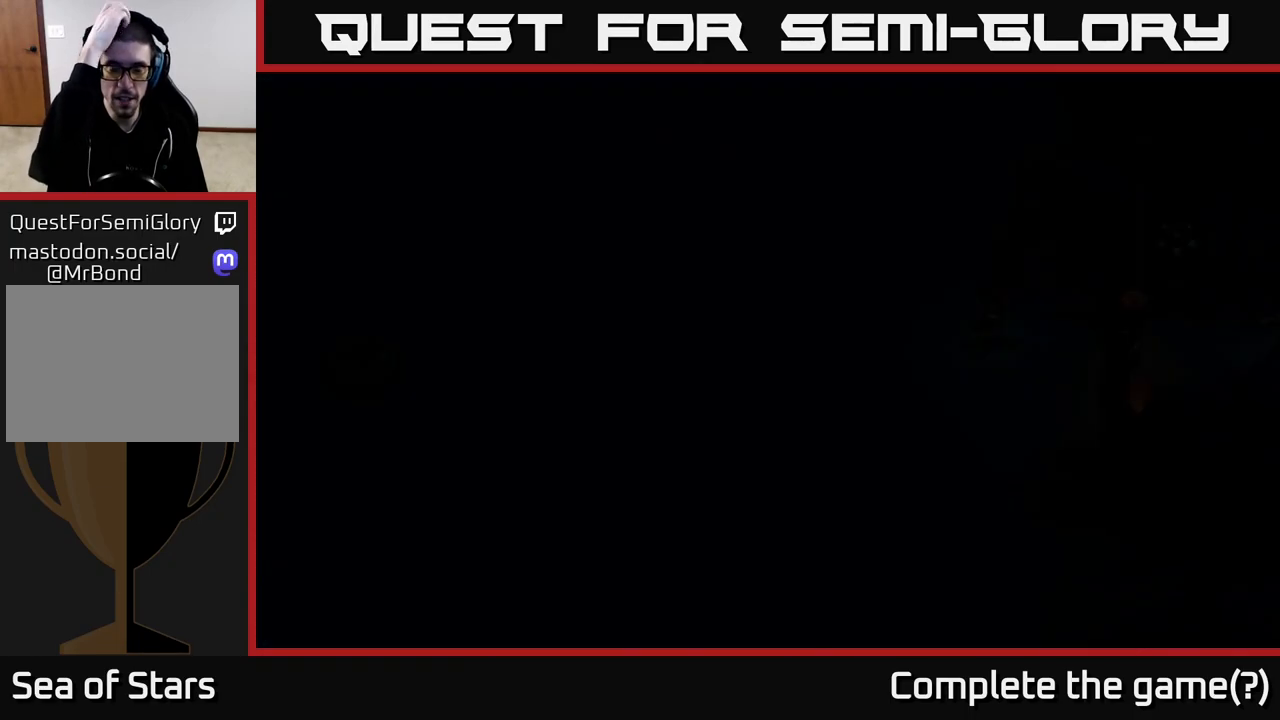
{"buttons": [], "left_stick": "center", "right_stick": "center", "events": [[383, "left_stick", "center"]]}
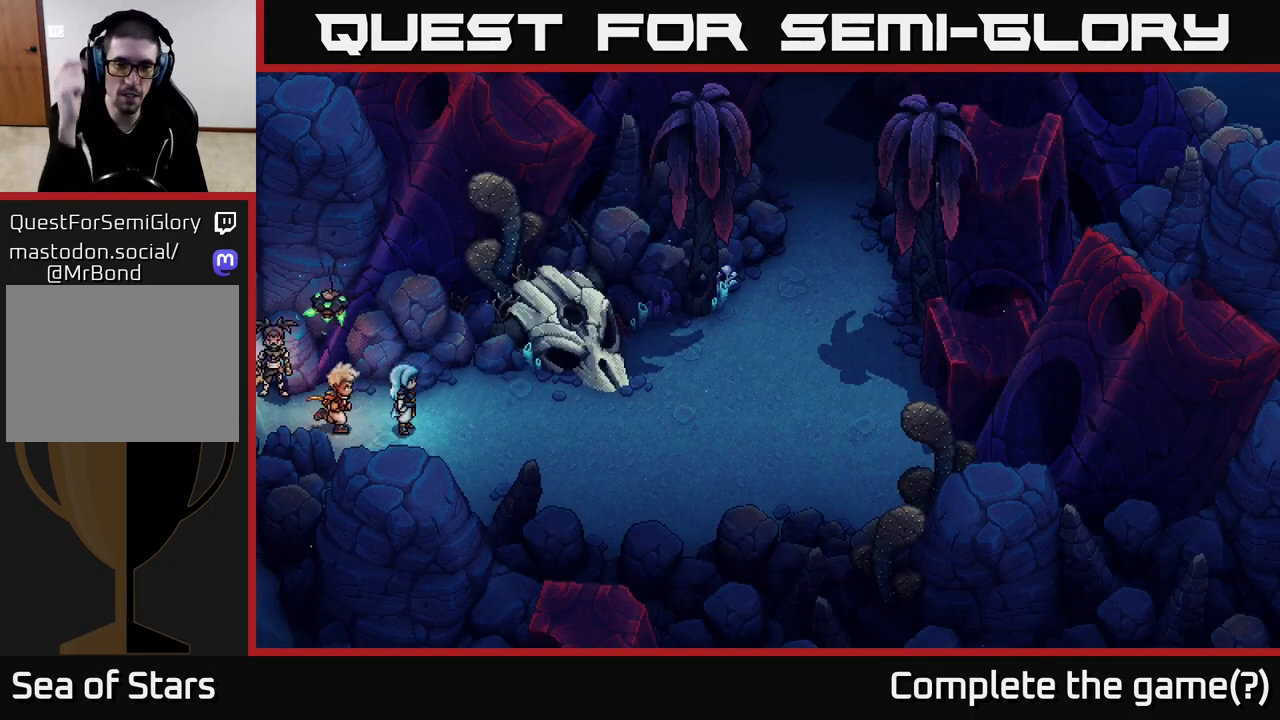
{"buttons": [], "left_stick": "right", "right_stick": "center", "events": [[167, "left_stick", "right"]]}
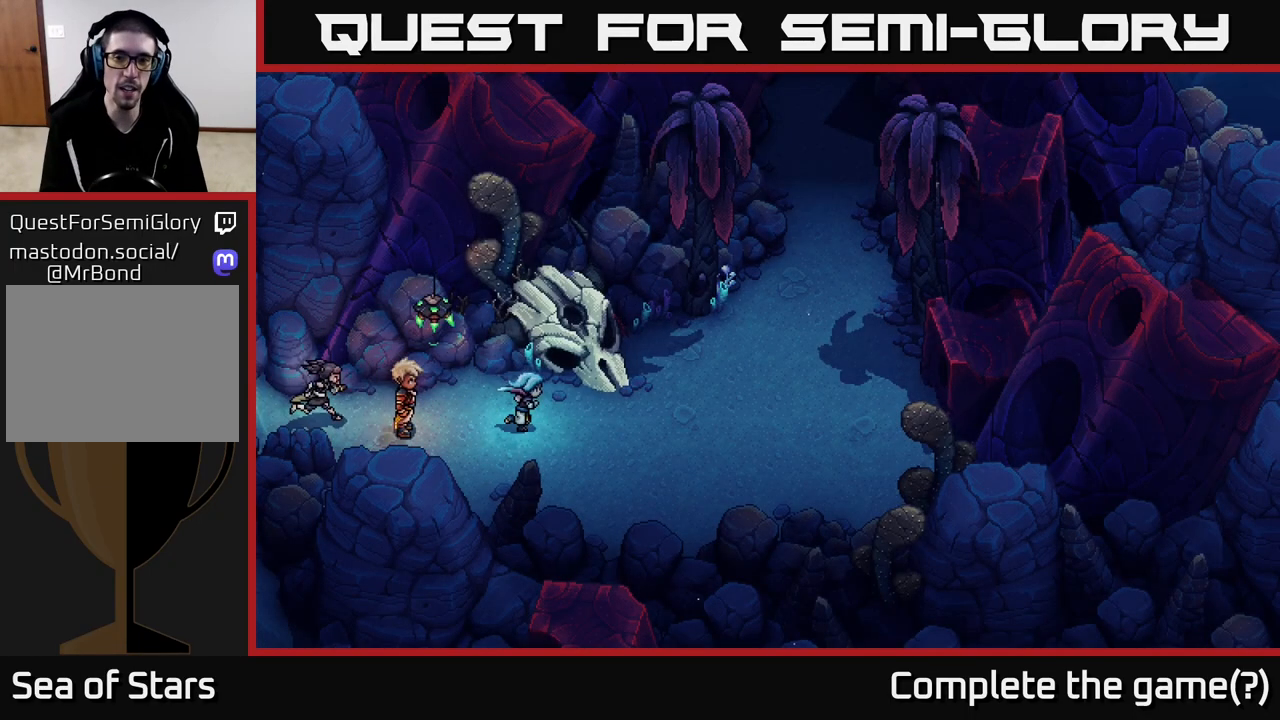
{"buttons": [], "left_stick": "right", "right_stick": "center", "events": []}
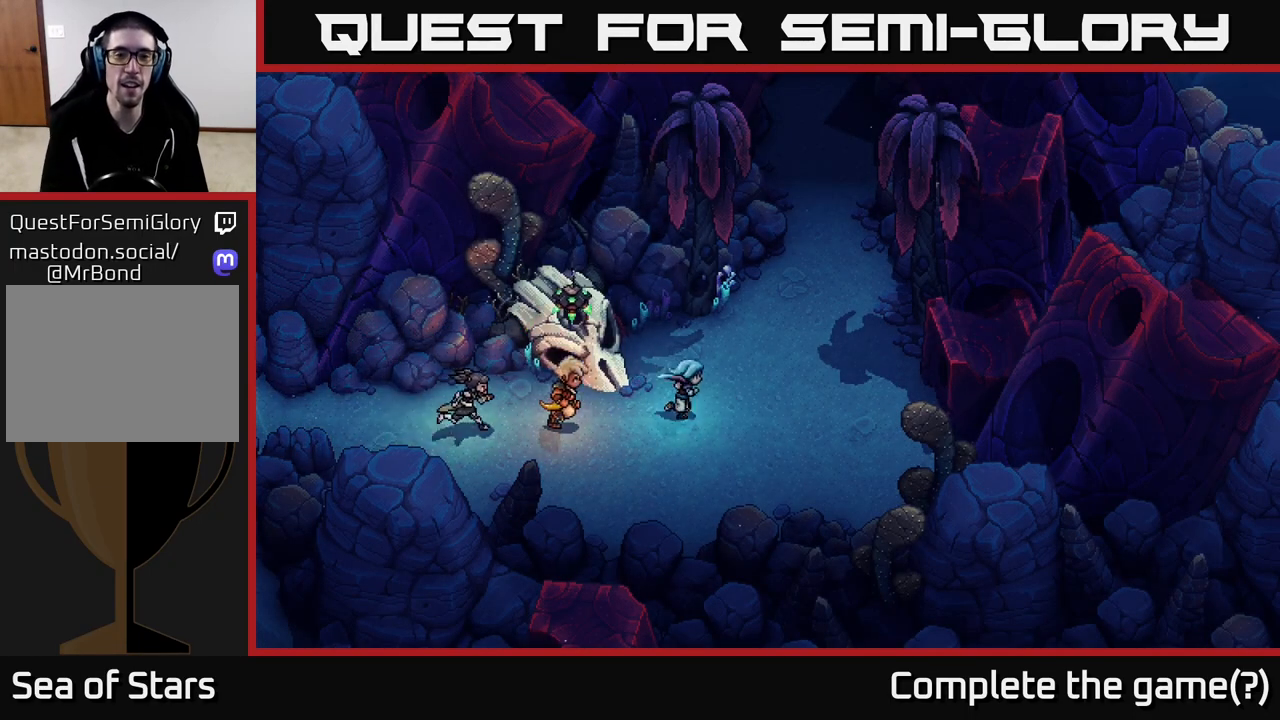
{"buttons": [], "left_stick": "up", "right_stick": "center", "events": [[450, "left_stick", "up"]]}
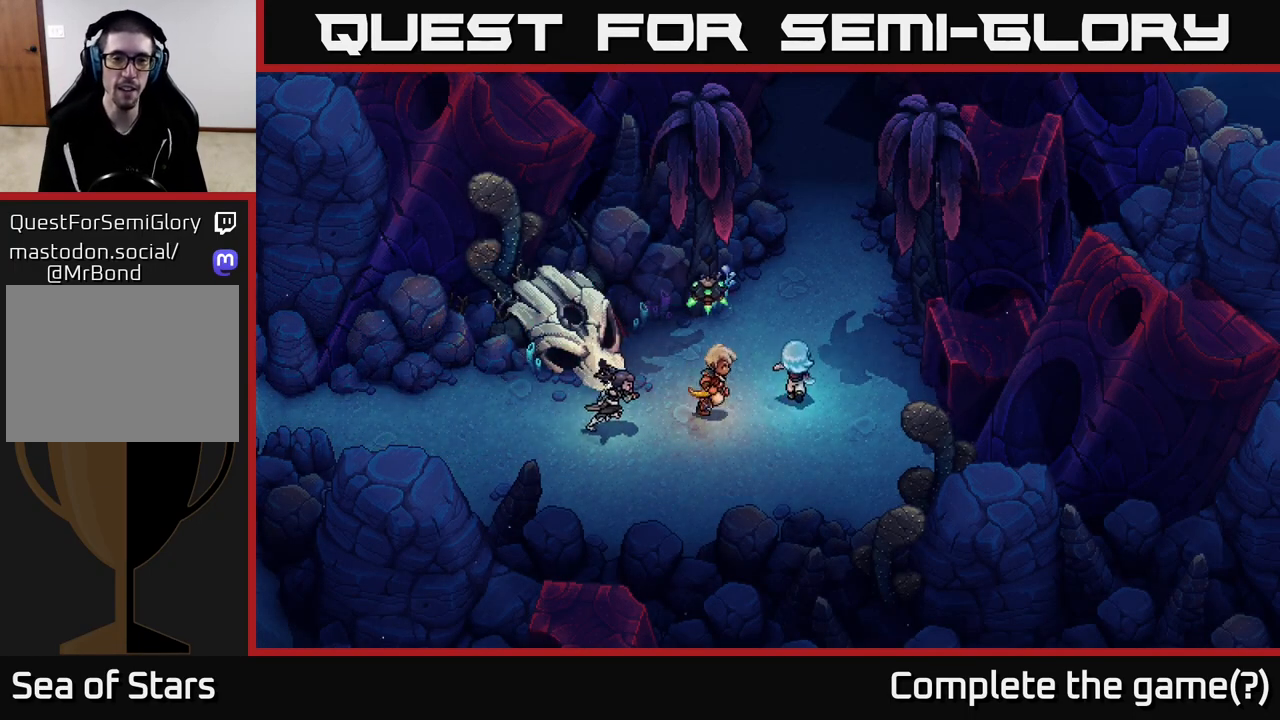
{"buttons": [], "left_stick": "right", "right_stick": "center", "events": [[433, "left_stick", "right"]]}
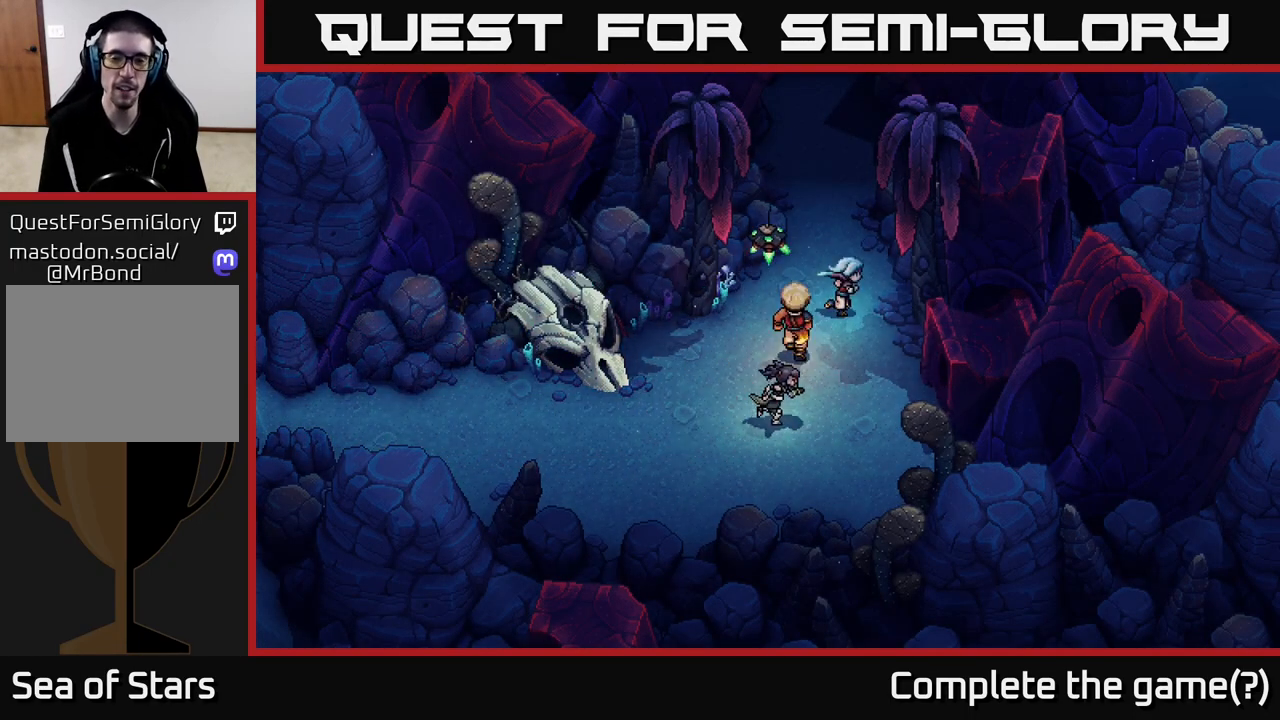
{"buttons": ["A"], "left_stick": "down-right", "right_stick": "center", "events": [[67, "left_stick", "down-right"], [367, "A", "down"]]}
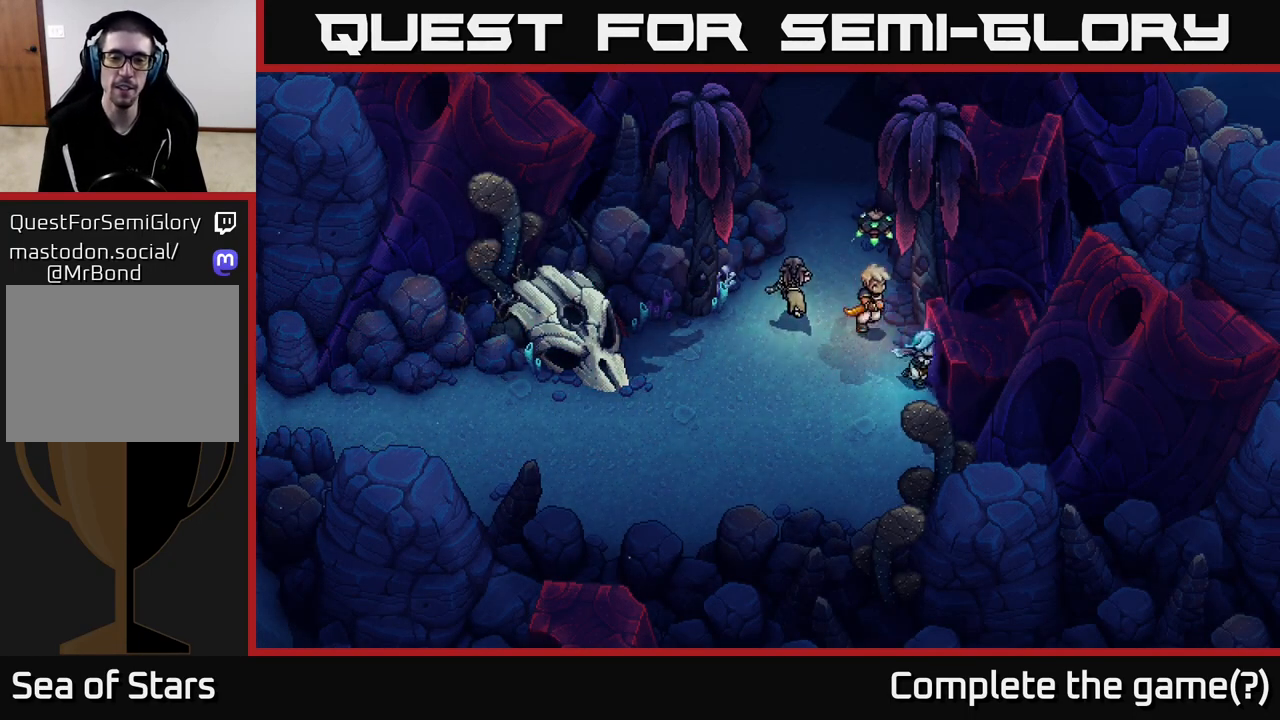
{"buttons": ["A"], "left_stick": "down", "right_stick": "center", "events": [[50, "A", "up"], [133, "A", "down"], [150, "left_stick", "down"], [300, "A", "up"], [383, "A", "down"]]}
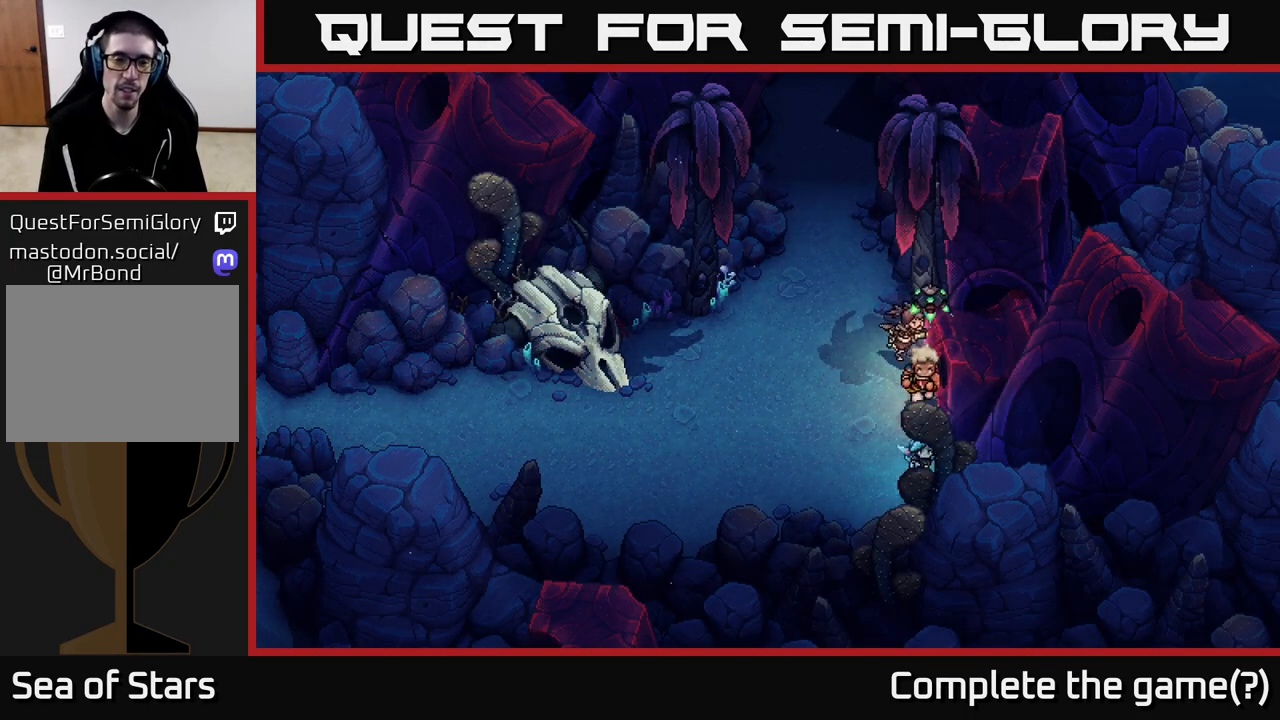
{"buttons": ["A"], "left_stick": "down-left", "right_stick": "center", "events": [[50, "A", "up"], [133, "A", "down"], [167, "left_stick", "down-left"], [300, "A", "up"], [400, "A", "down"]]}
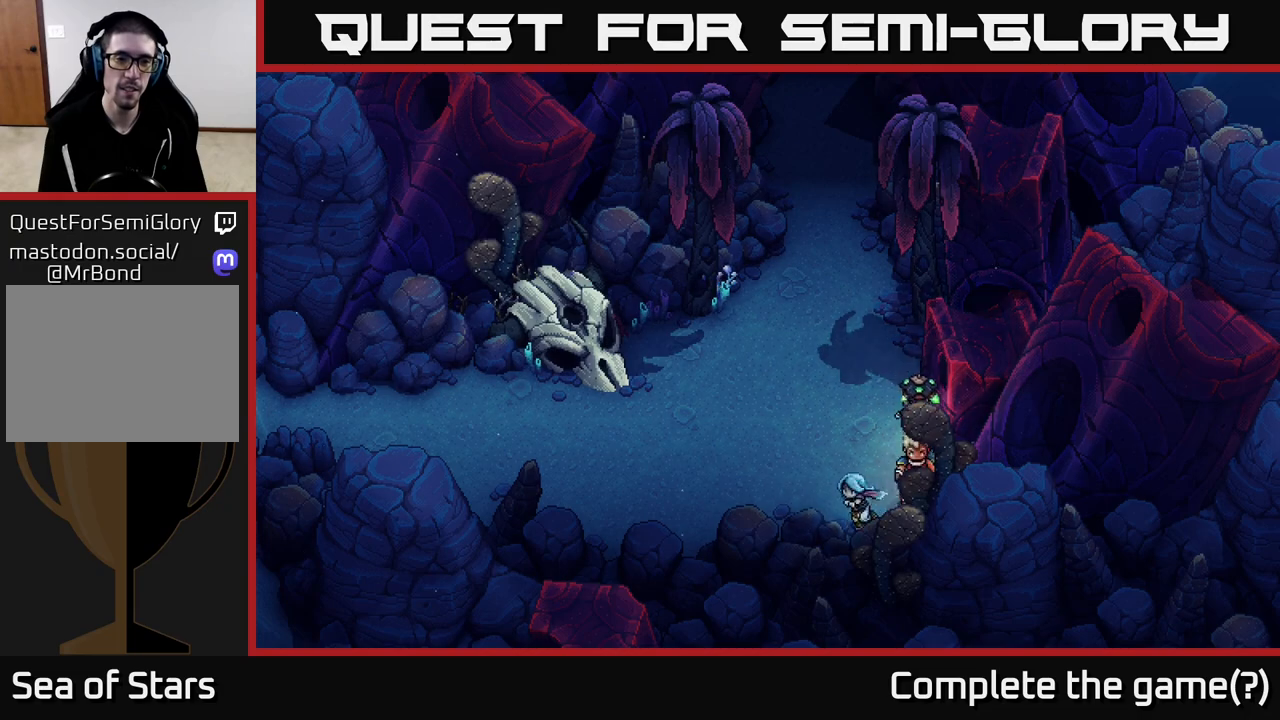
{"buttons": [], "left_stick": "up", "right_stick": "center", "events": [[33, "A", "up"], [167, "A", "down"], [183, "left_stick", "left"], [267, "A", "up"], [300, "left_stick", "up-left"], [450, "left_stick", "up"]]}
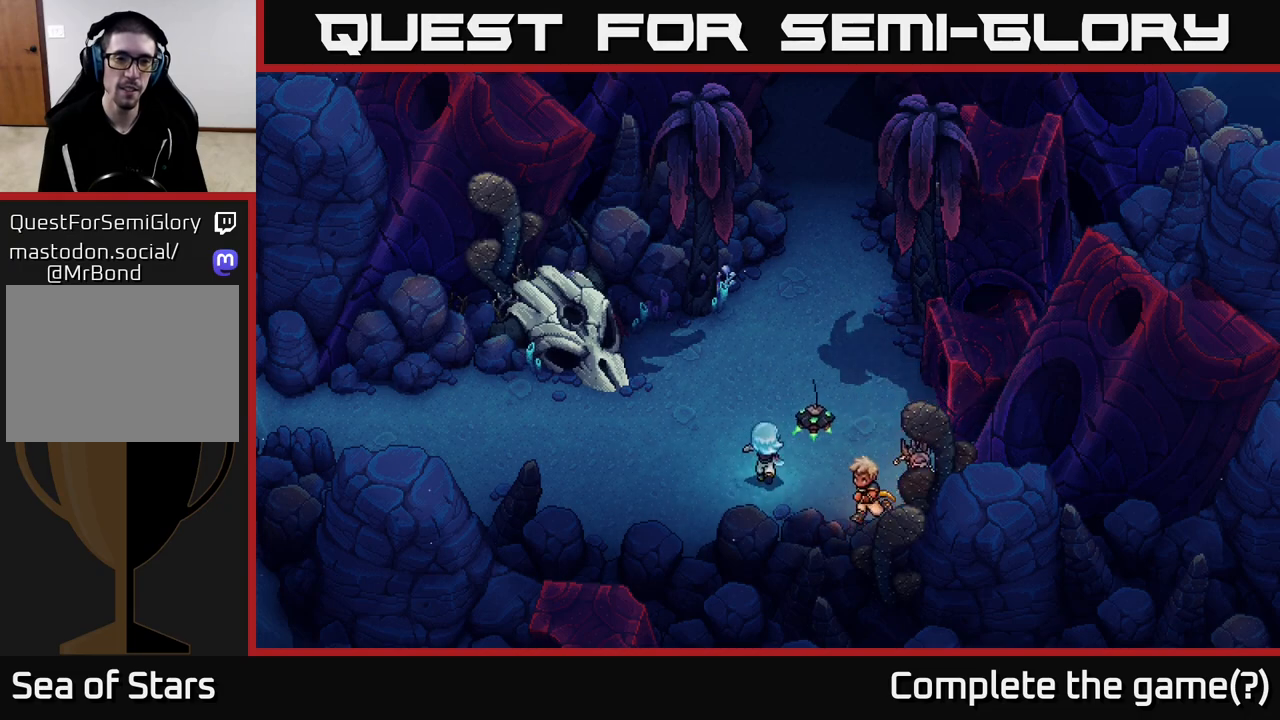
{"buttons": ["A"], "left_stick": "up-left", "right_stick": "center", "events": [[333, "left_stick", "up-left"], [500, "A", "down"]]}
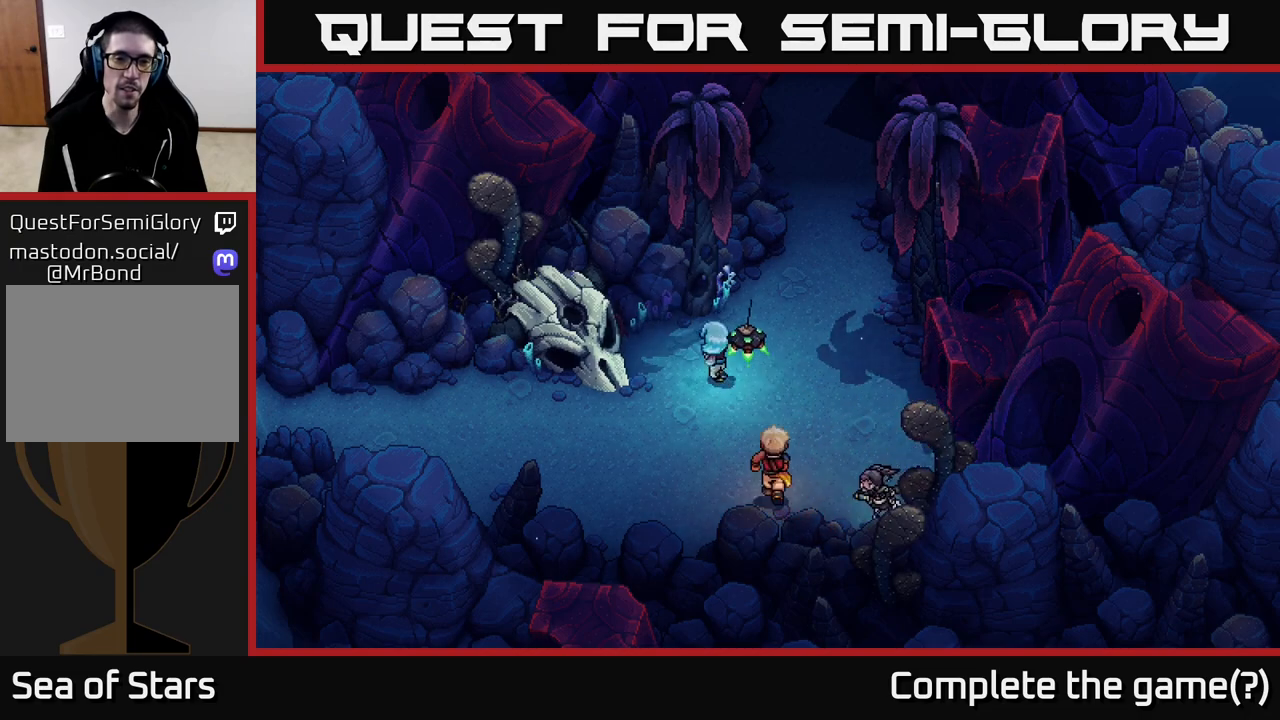
{"buttons": [], "left_stick": "up-left", "right_stick": "center", "events": [[100, "A", "up"], [217, "A", "down"], [317, "A", "up"], [400, "A", "down"], [467, "A", "up"]]}
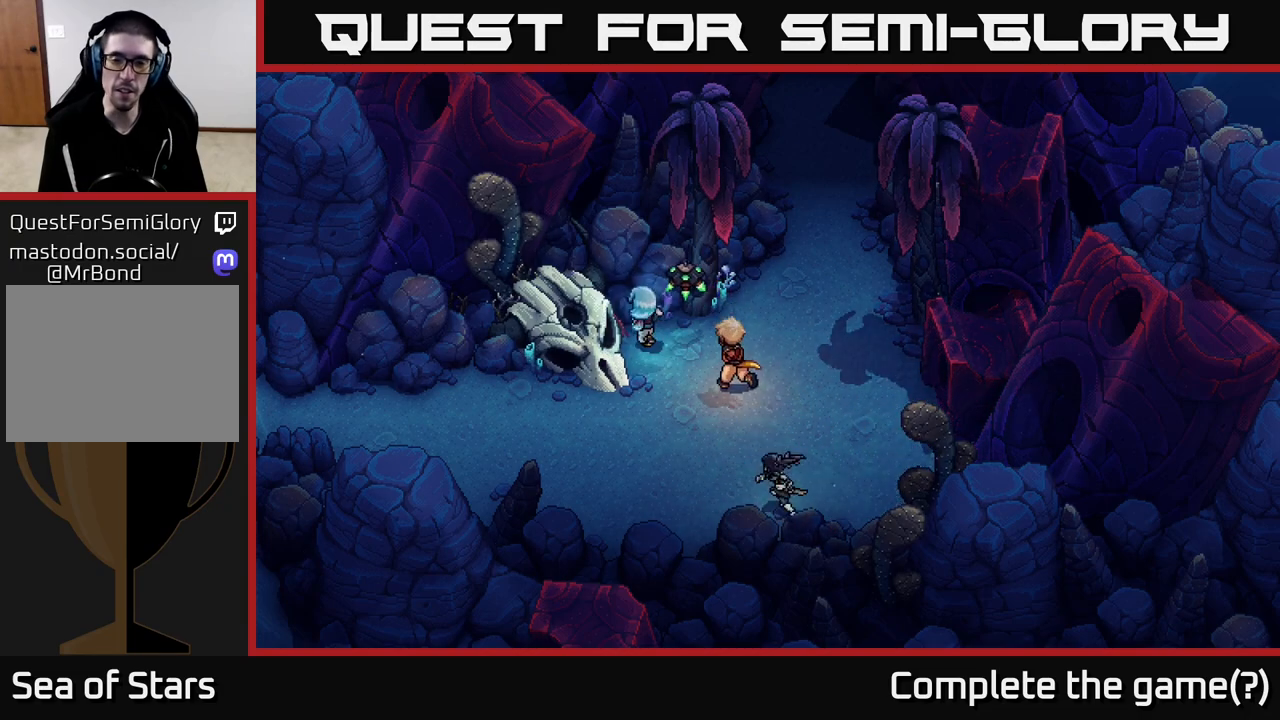
{"buttons": ["A"], "left_stick": "up-right", "right_stick": "center", "events": [[83, "A", "down"], [133, "left_stick", "up-right"], [183, "A", "up"], [267, "A", "down"], [400, "A", "up"], [483, "A", "down"]]}
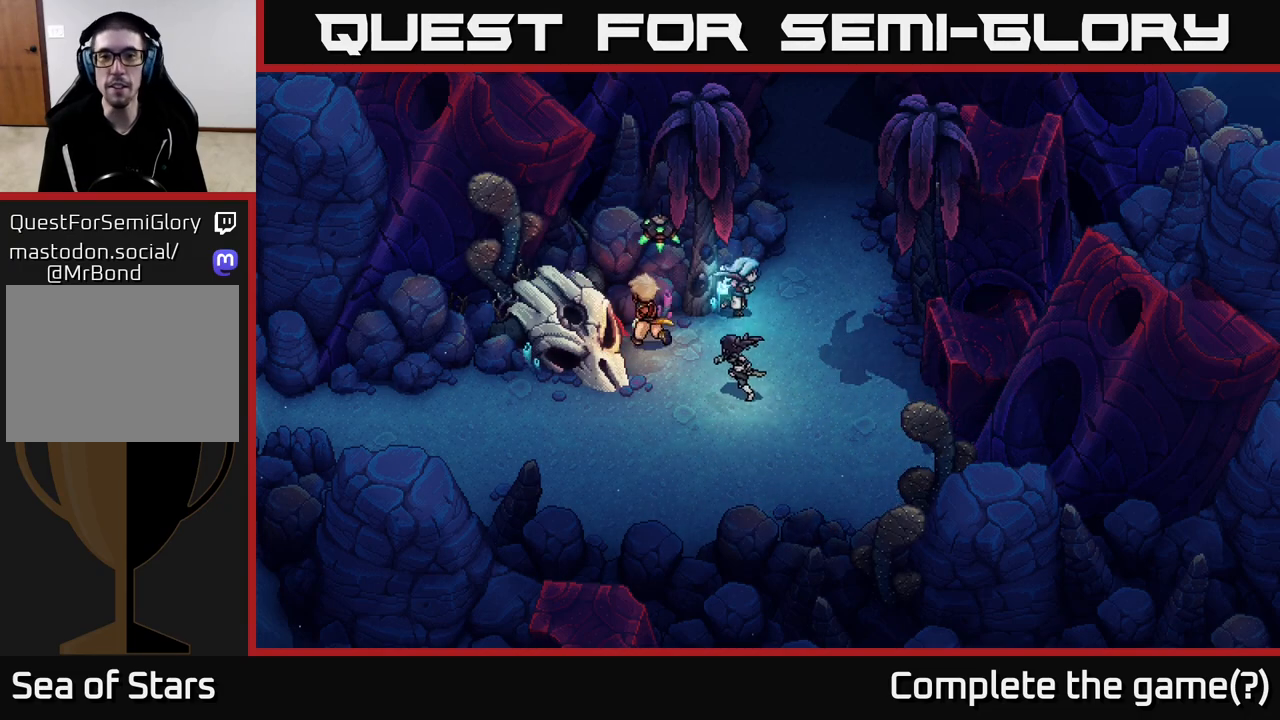
{"buttons": [], "left_stick": "up-right", "right_stick": "center", "events": [[117, "A", "up"]]}
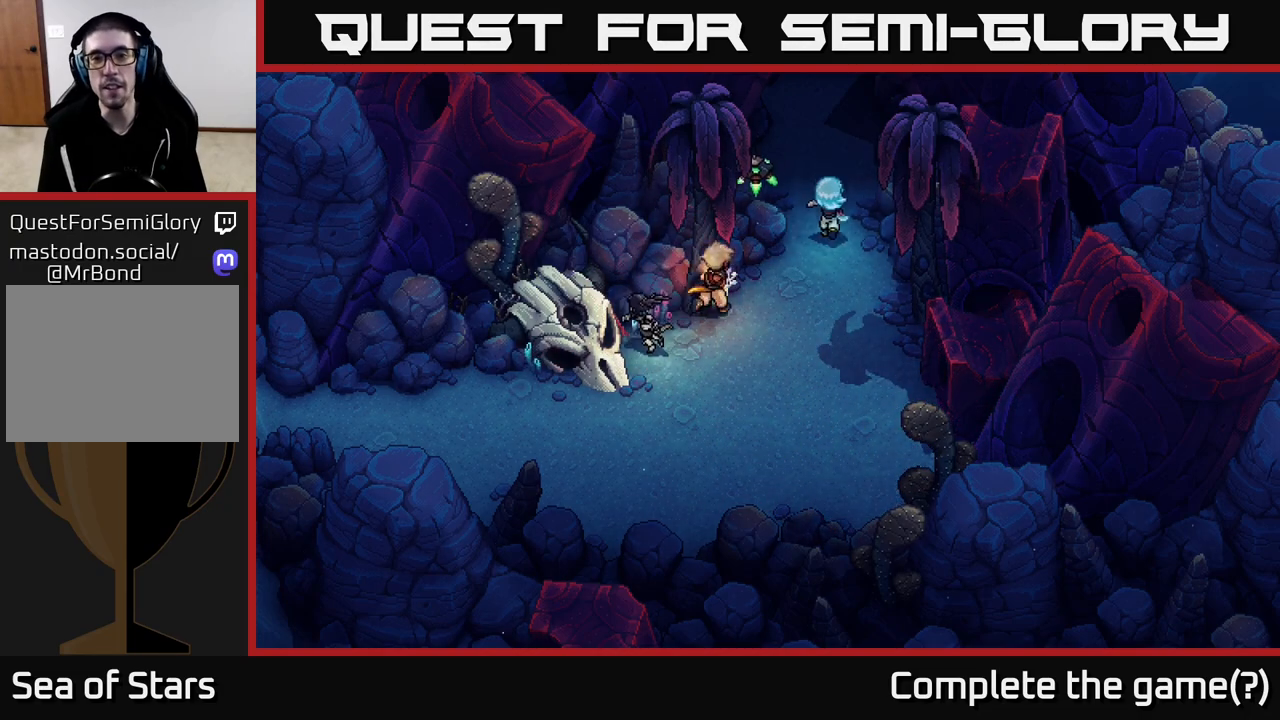
{"buttons": ["A"], "left_stick": "up", "right_stick": "center", "events": [[200, "A", "down"], [233, "left_stick", "up"], [317, "A", "up"], [417, "A", "down"]]}
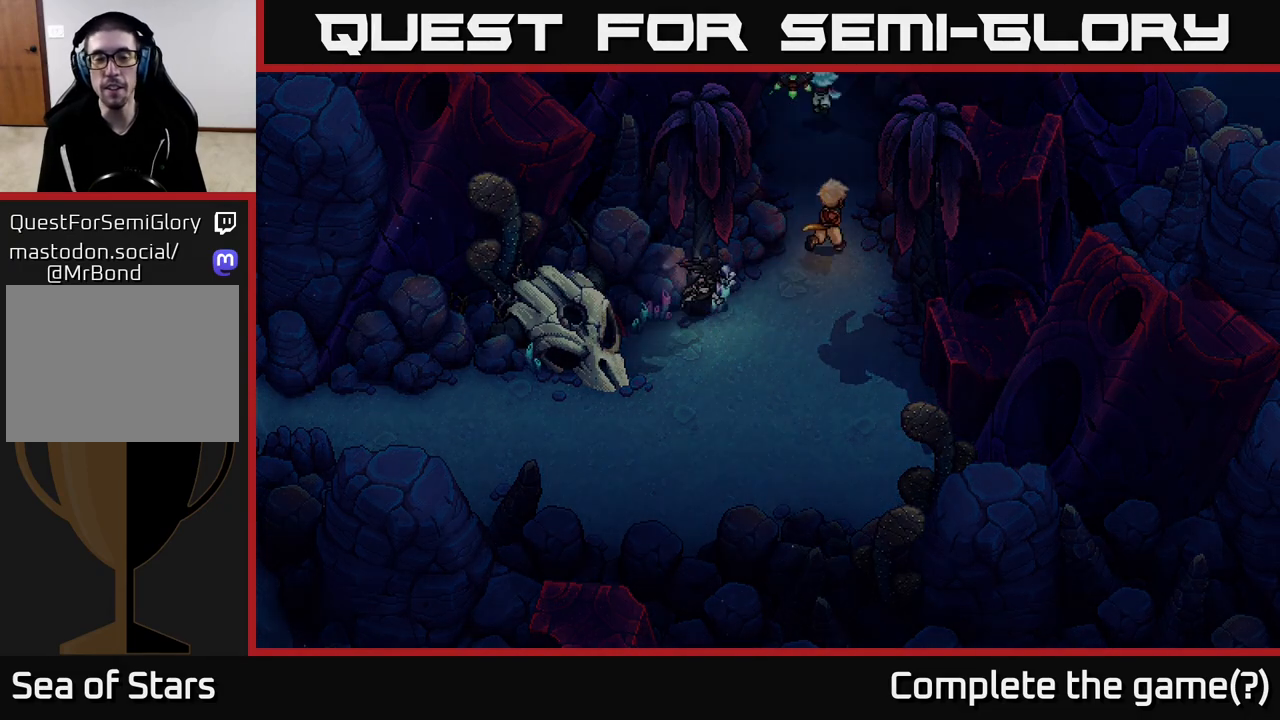
{"buttons": [], "left_stick": "center", "right_stick": "center", "events": [[17, "A", "up"], [333, "left_stick", "center"]]}